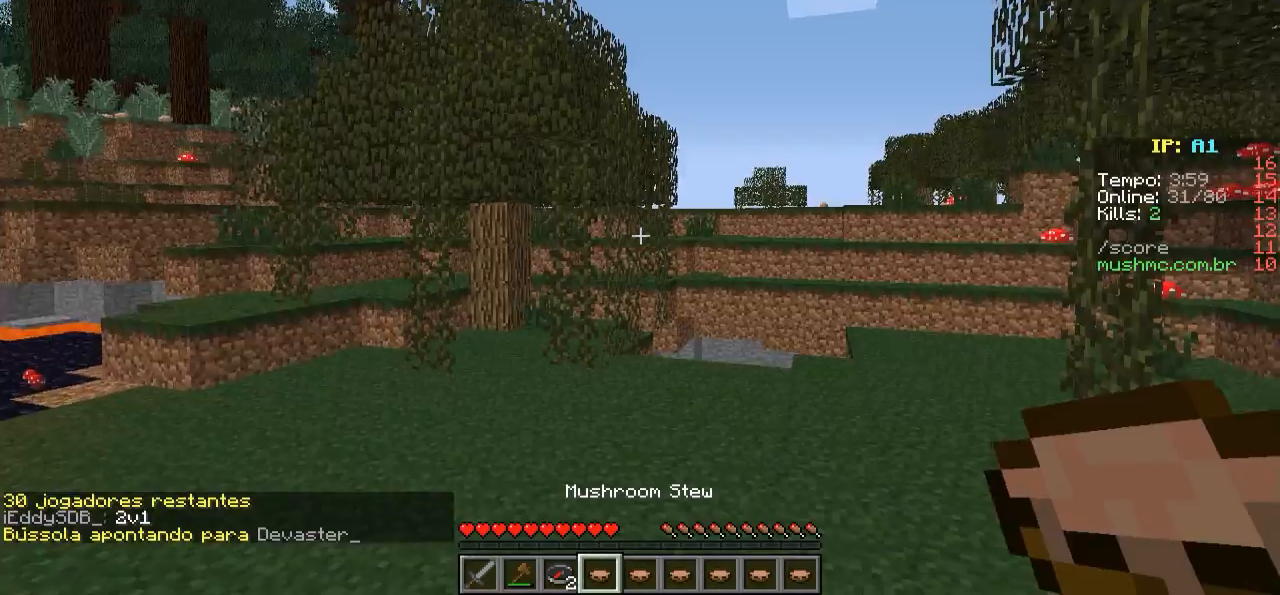
Gameplay with keyboard; each line is a JSON object with the keys held at the frame after it. "events" lists presses ("down") and releases ("up") of "a", "d", "s" and "w" between this image and that frame as [ms after this image, input, new state], when the widget could be followed in between. No other keys are recorded. Mouse input is not recorded.
{"keys": ["w"], "events": [[183, "w", "down"]]}
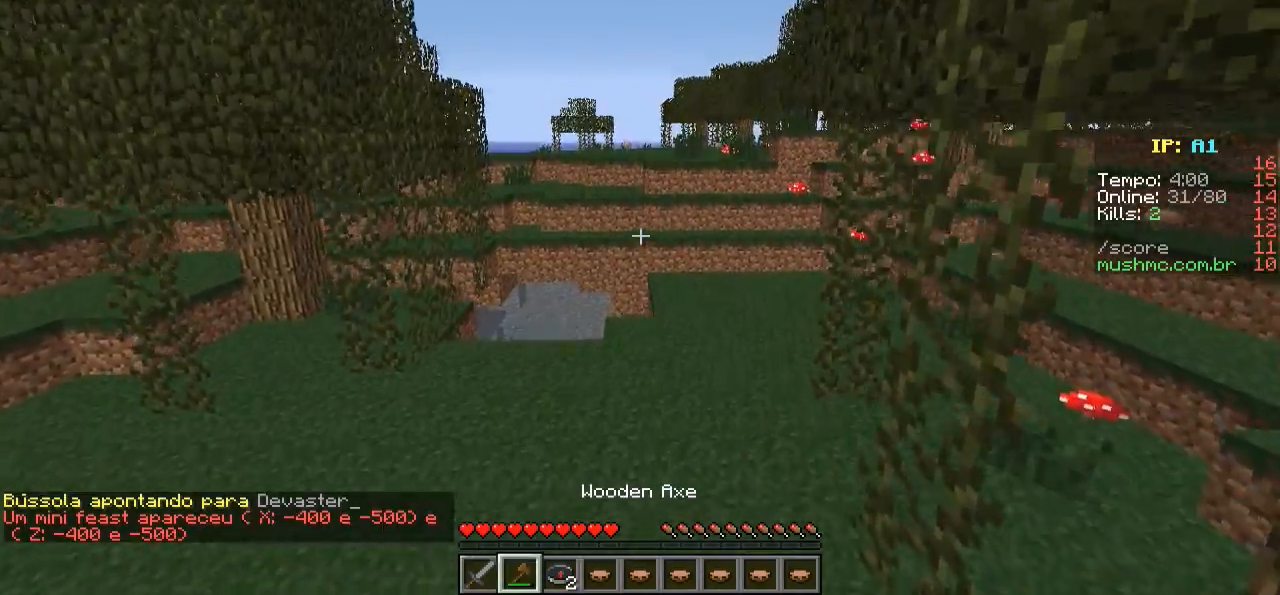
{"keys": ["w"], "events": []}
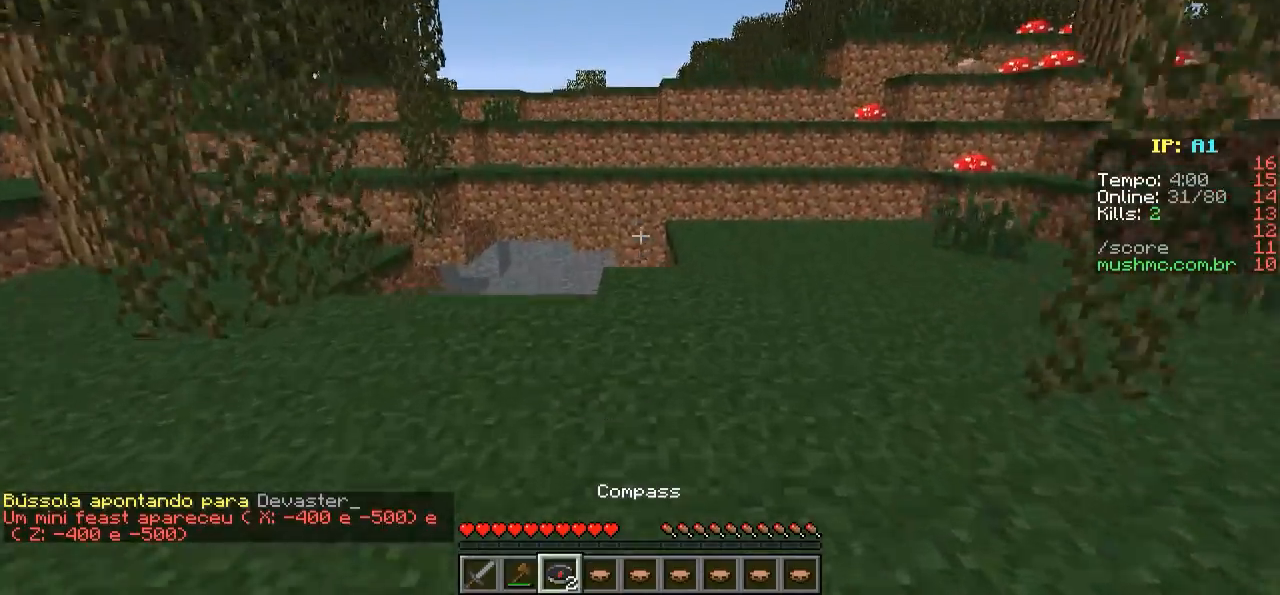
{"keys": ["d", "w"], "events": [[233, "d", "down"]]}
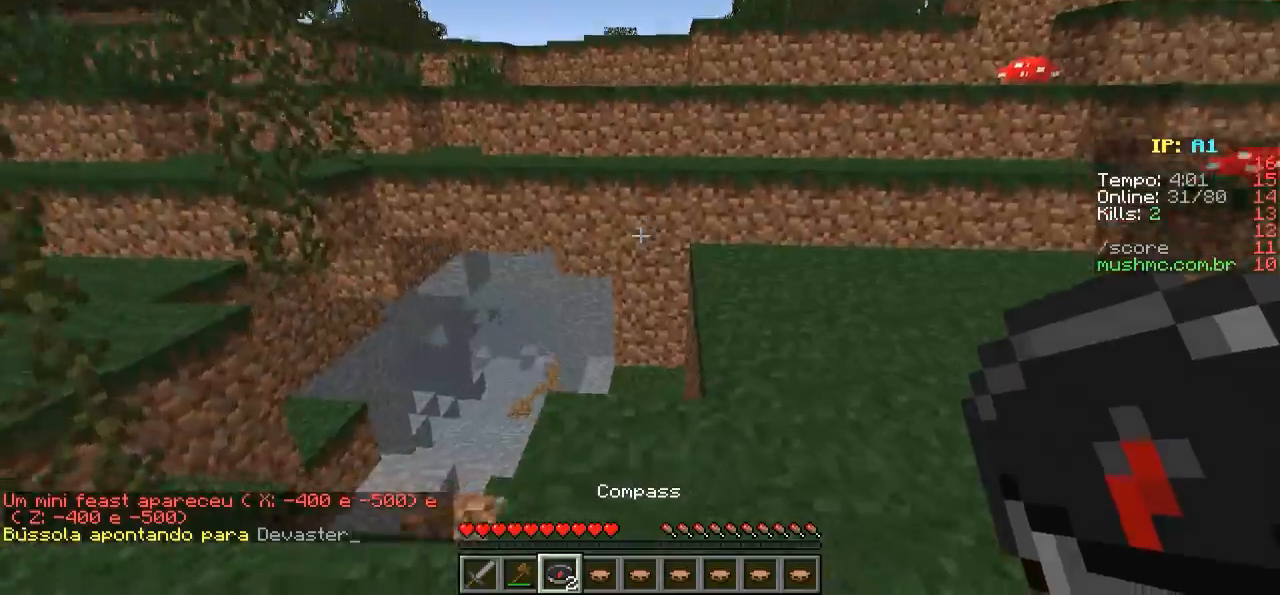
{"keys": ["w"], "events": [[333, "d", "up"]]}
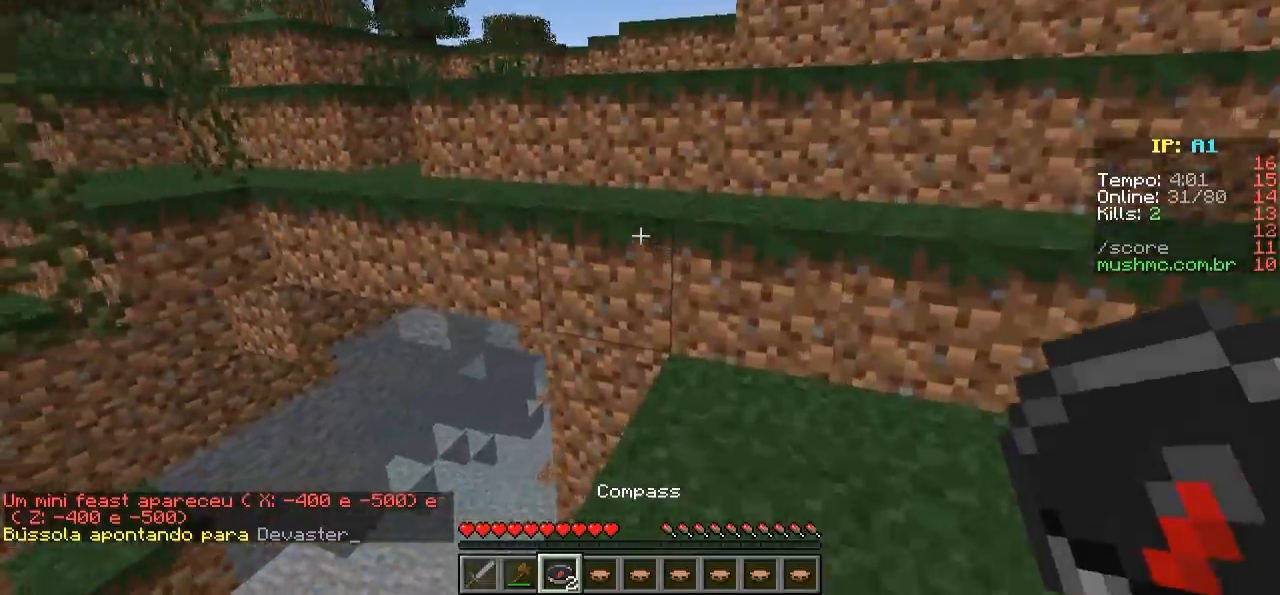
{"keys": ["w"], "events": []}
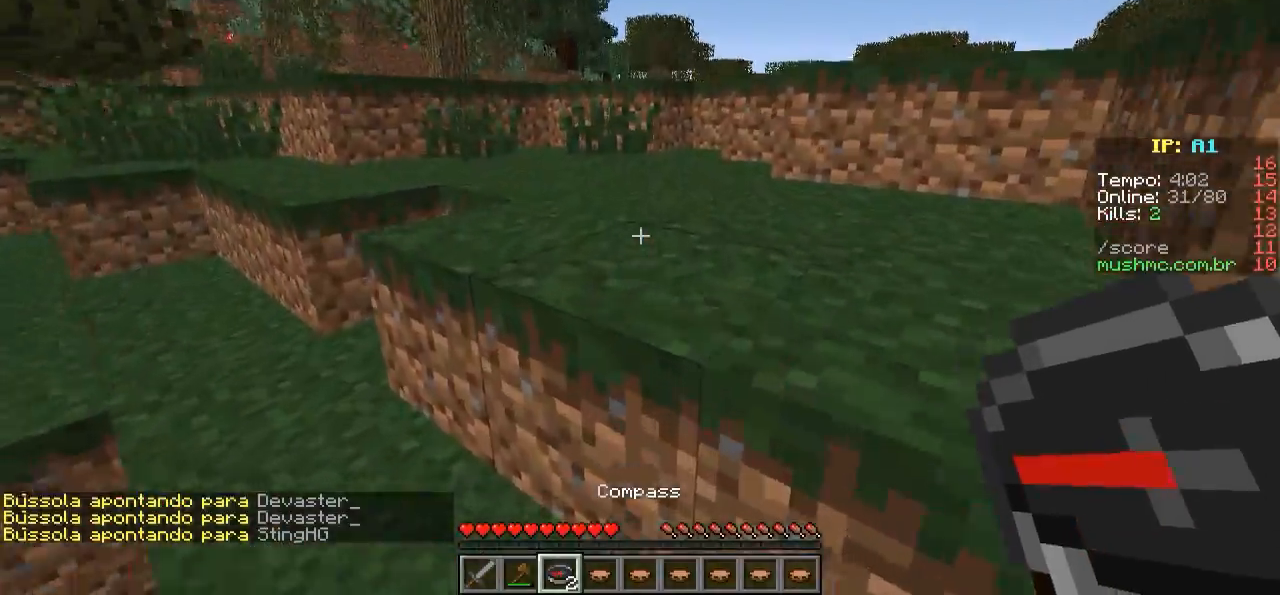
{"keys": ["w"], "events": [[183, "d", "down"], [383, "d", "up"]]}
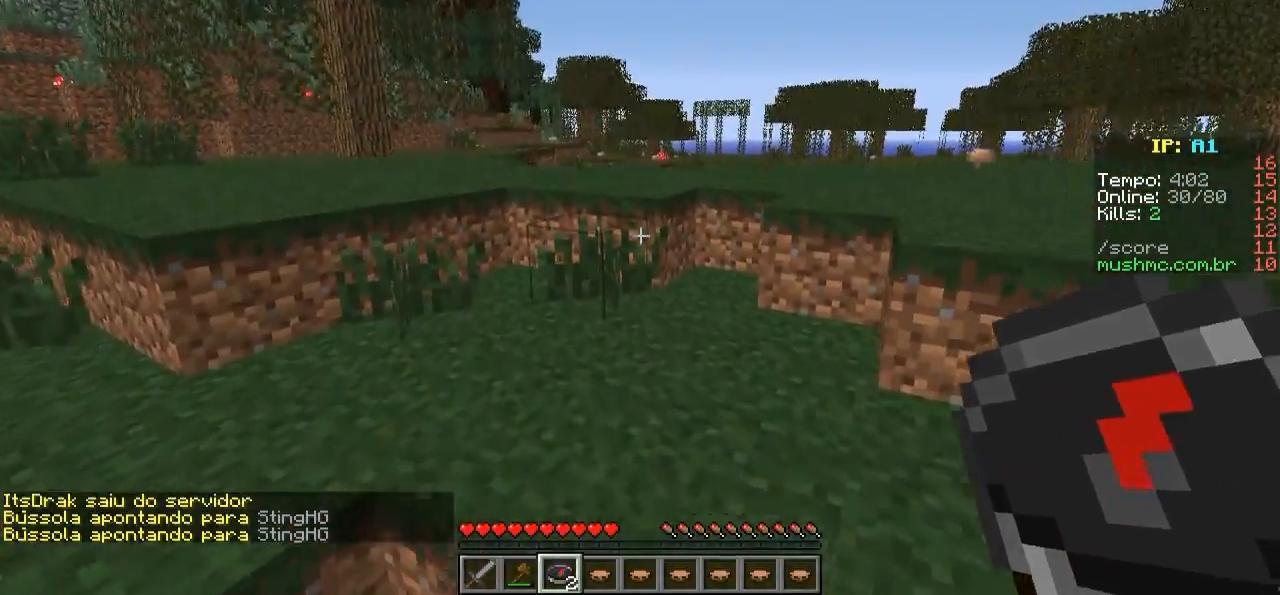
{"keys": ["w"], "events": []}
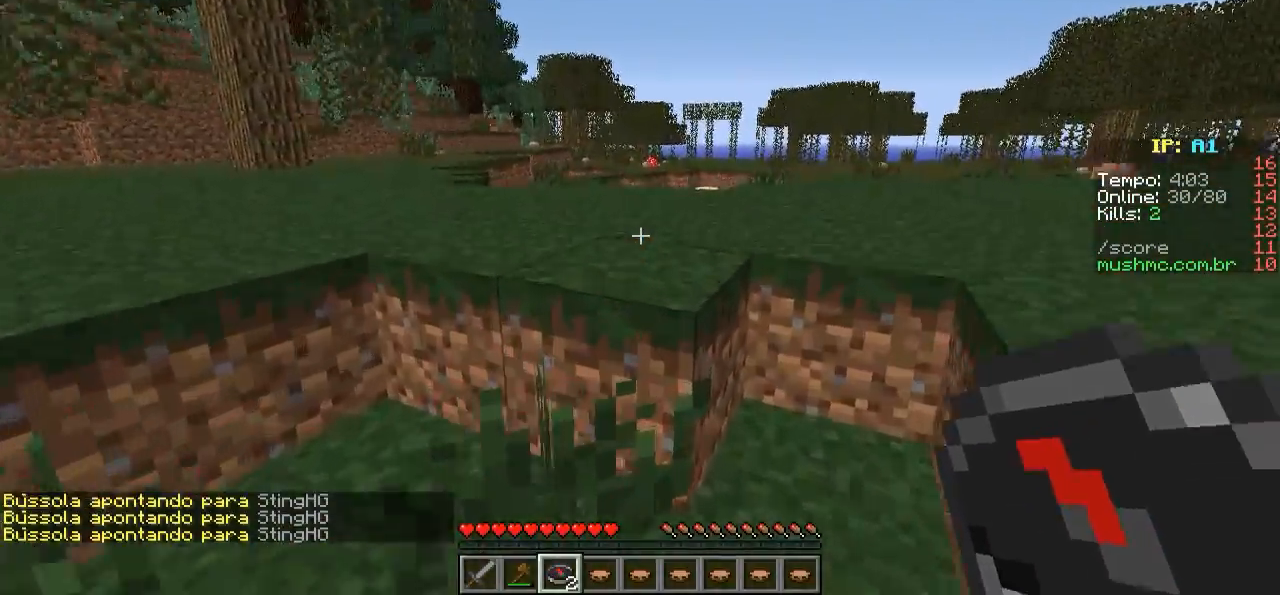
{"keys": ["w"], "events": []}
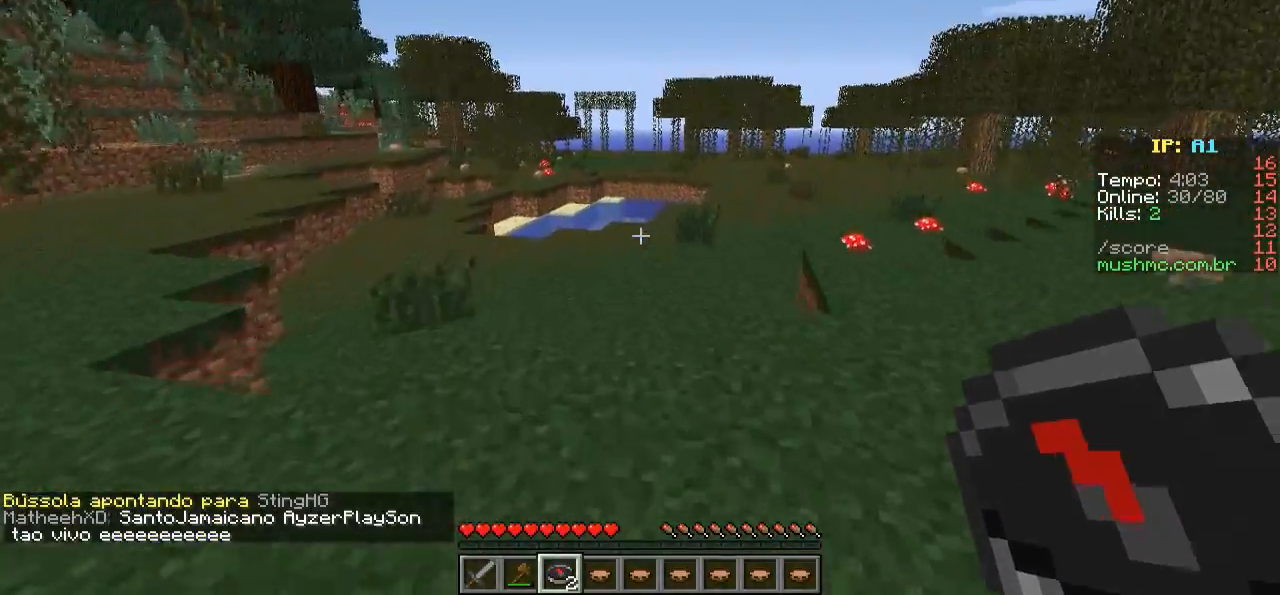
{"keys": ["w"], "events": []}
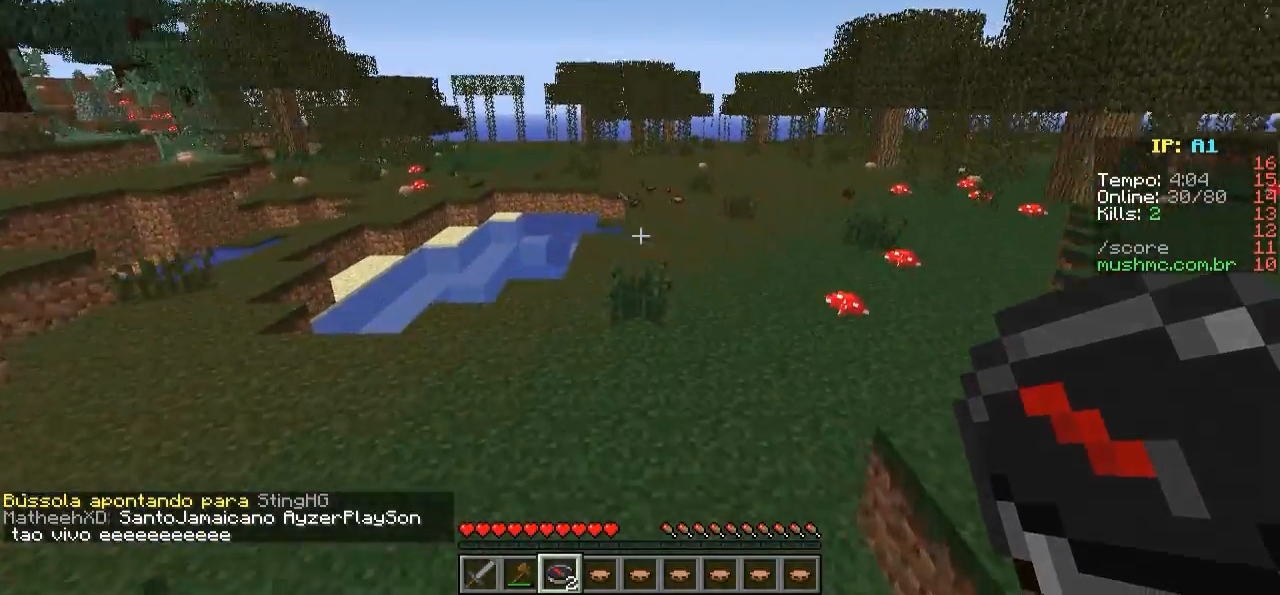
{"keys": ["w"], "events": []}
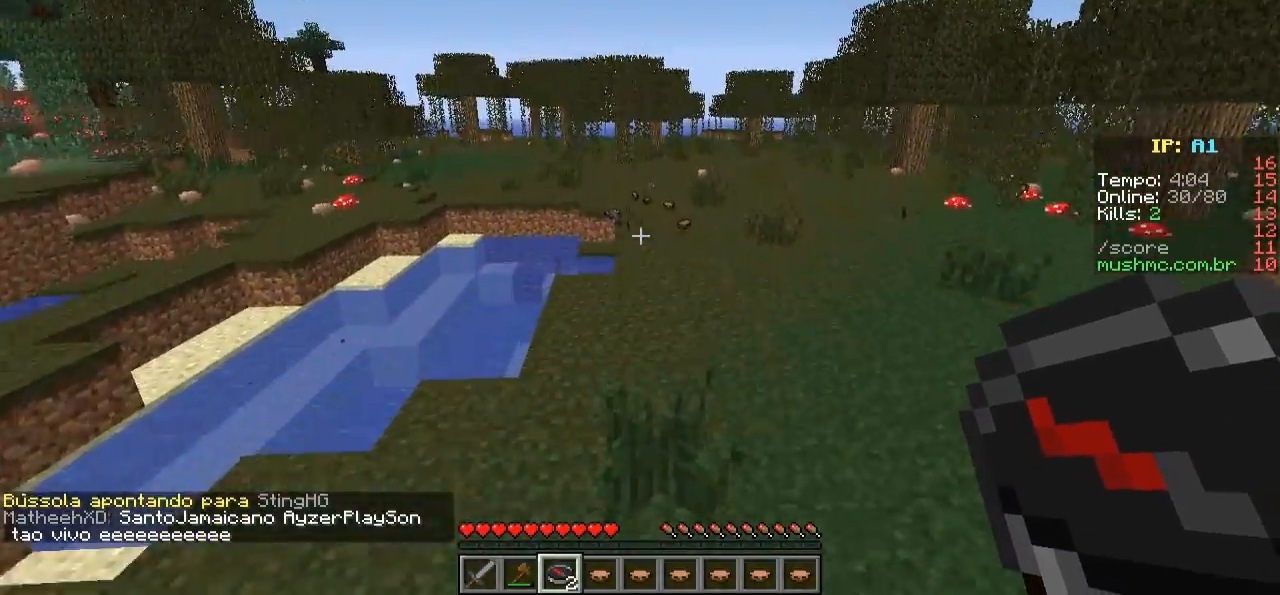
{"keys": ["w"], "events": []}
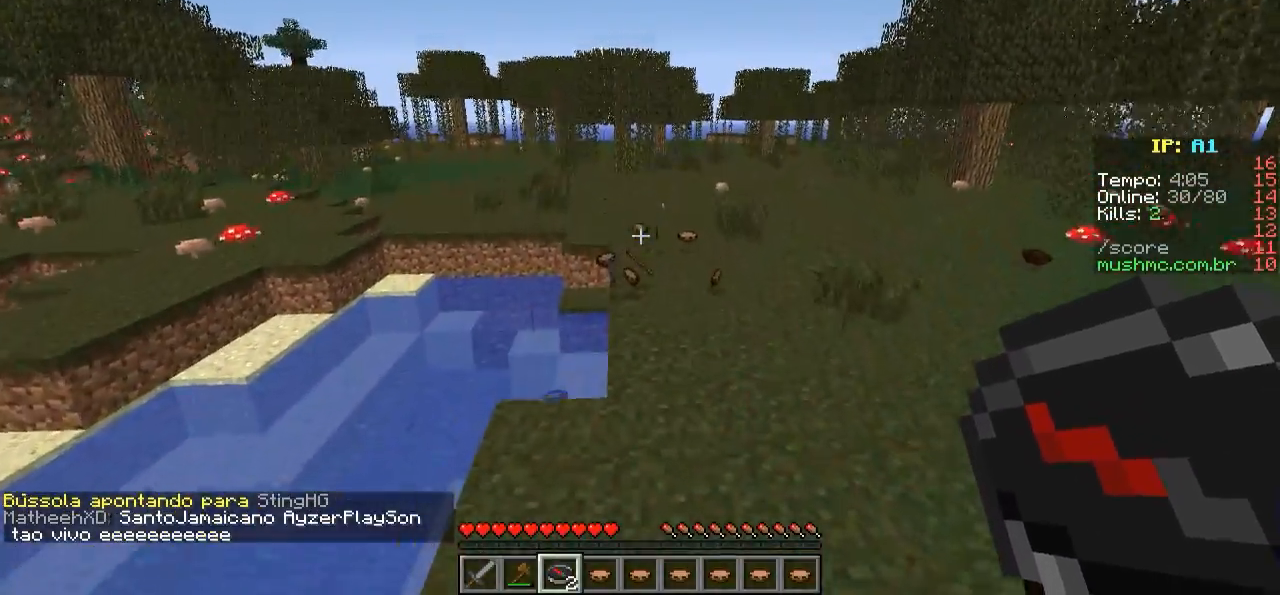
{"keys": ["w"], "events": []}
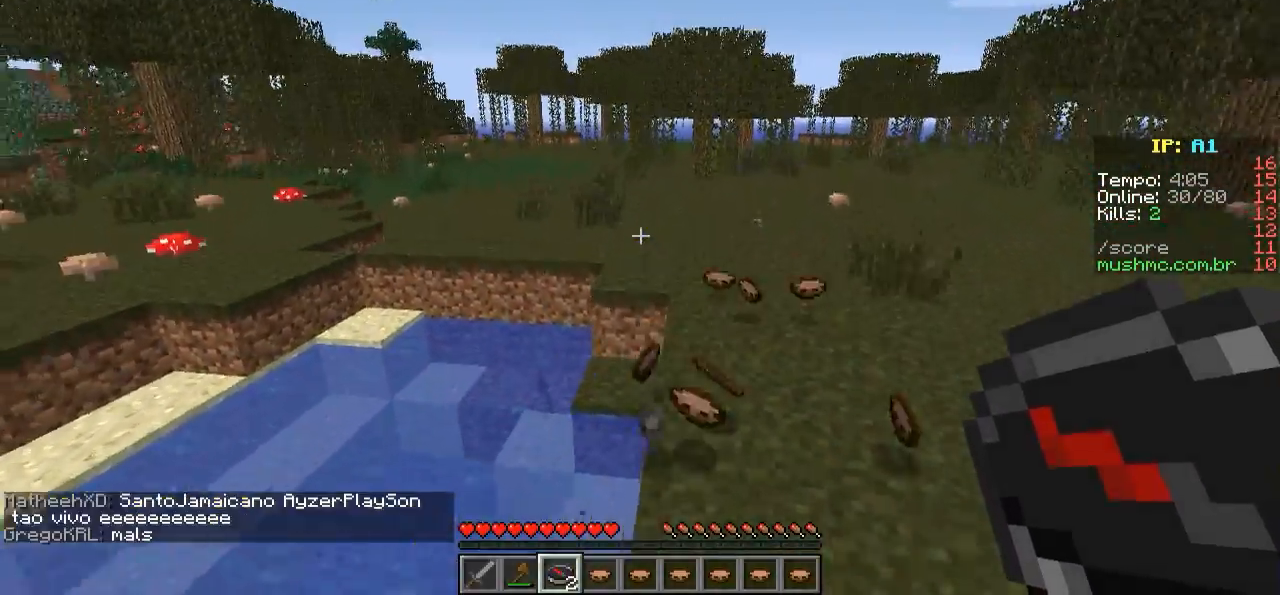
{"keys": ["w"], "events": []}
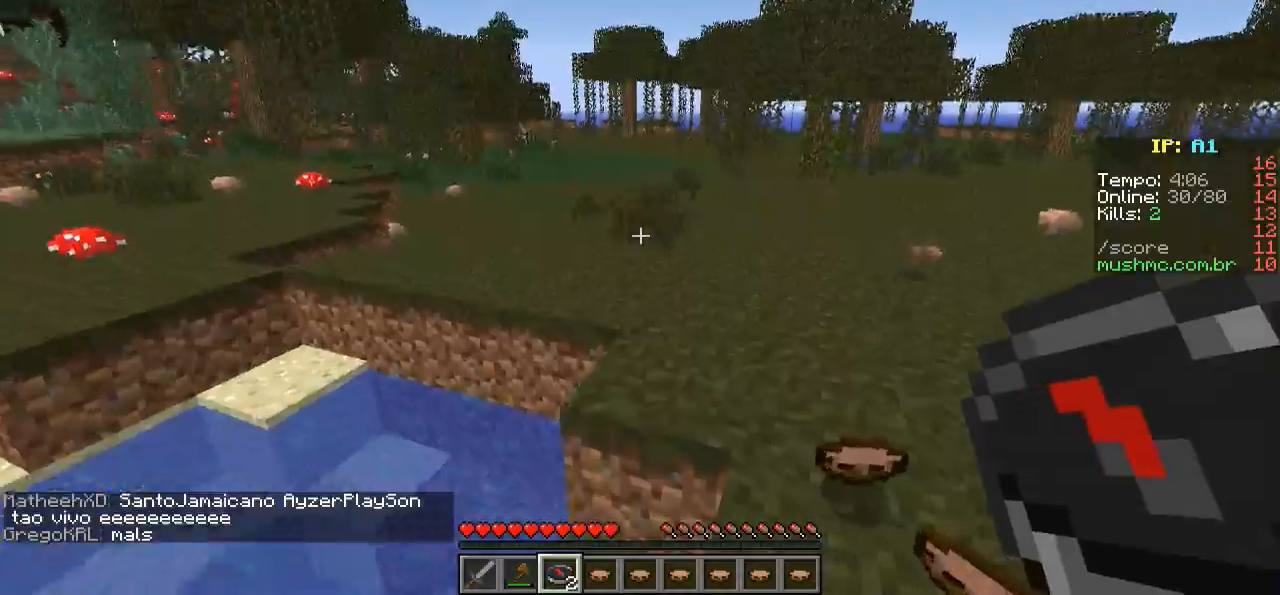
{"keys": ["w"], "events": [[117, "a", "down"], [217, "a", "up"]]}
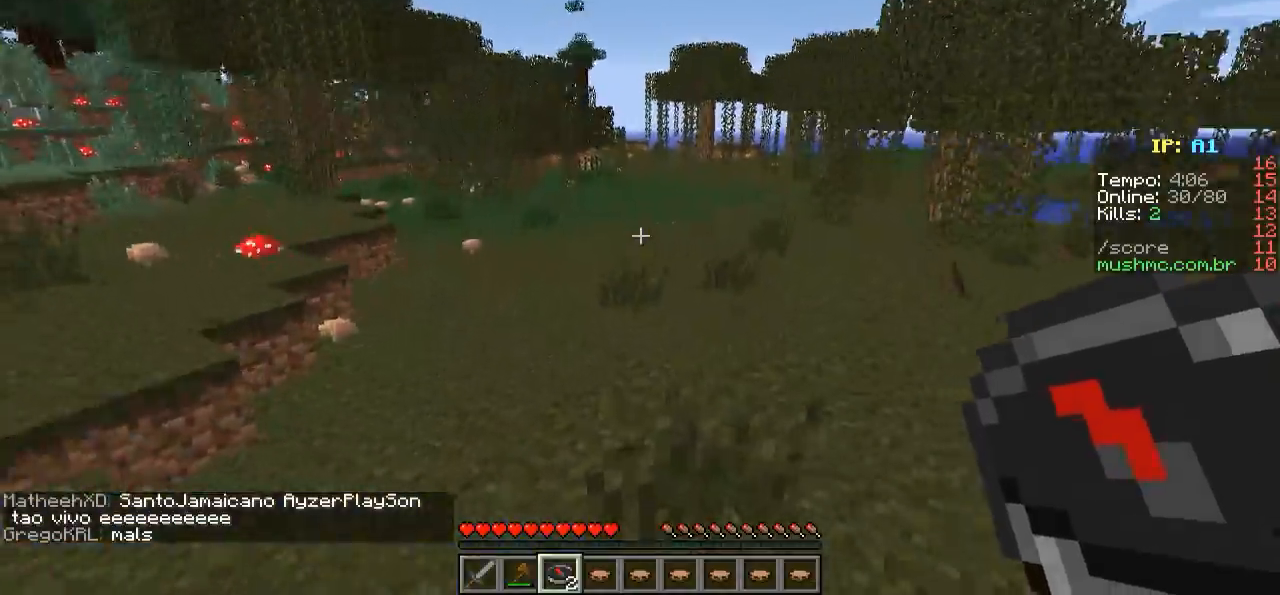
{"keys": ["w"], "events": []}
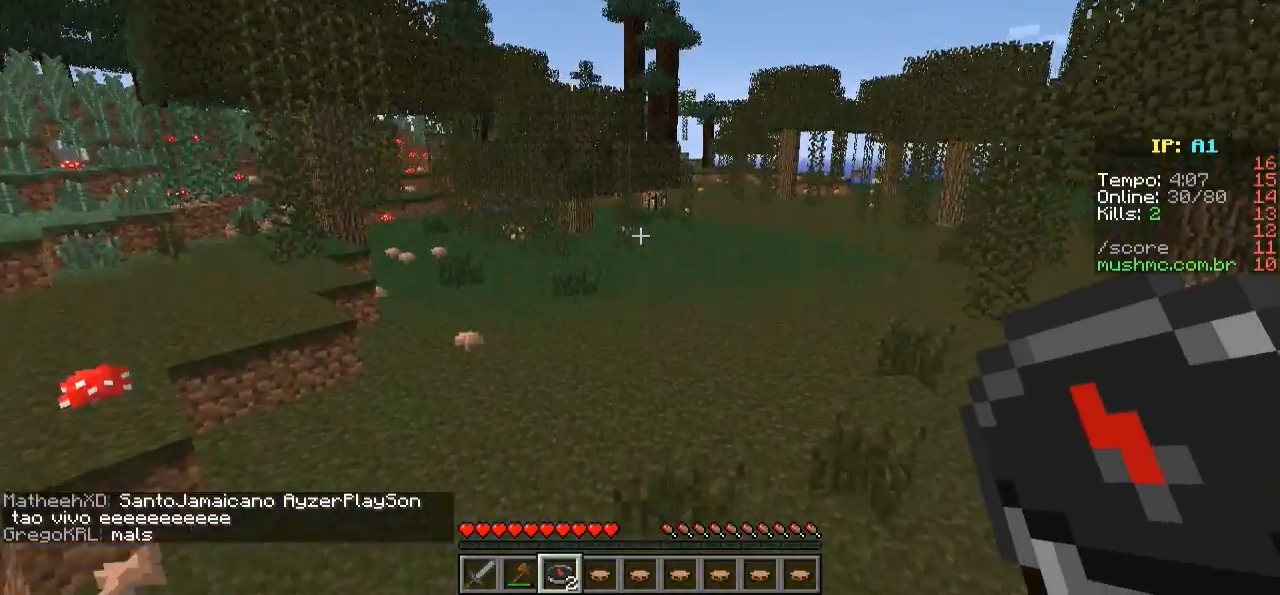
{"keys": ["w"], "events": []}
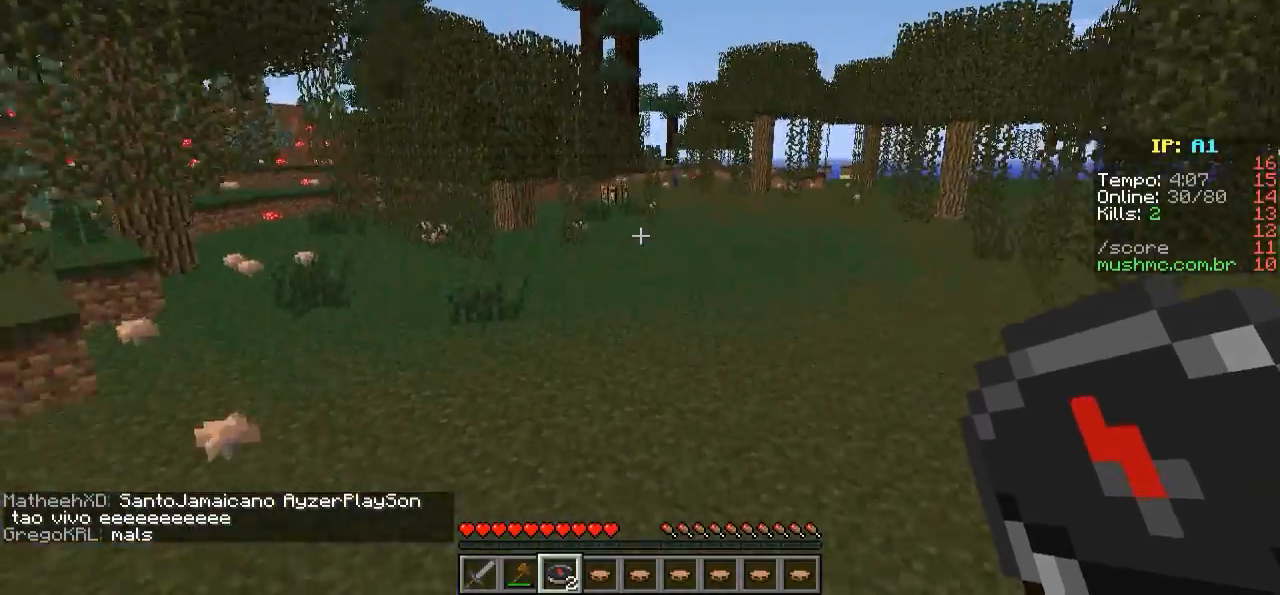
{"keys": ["w"], "events": []}
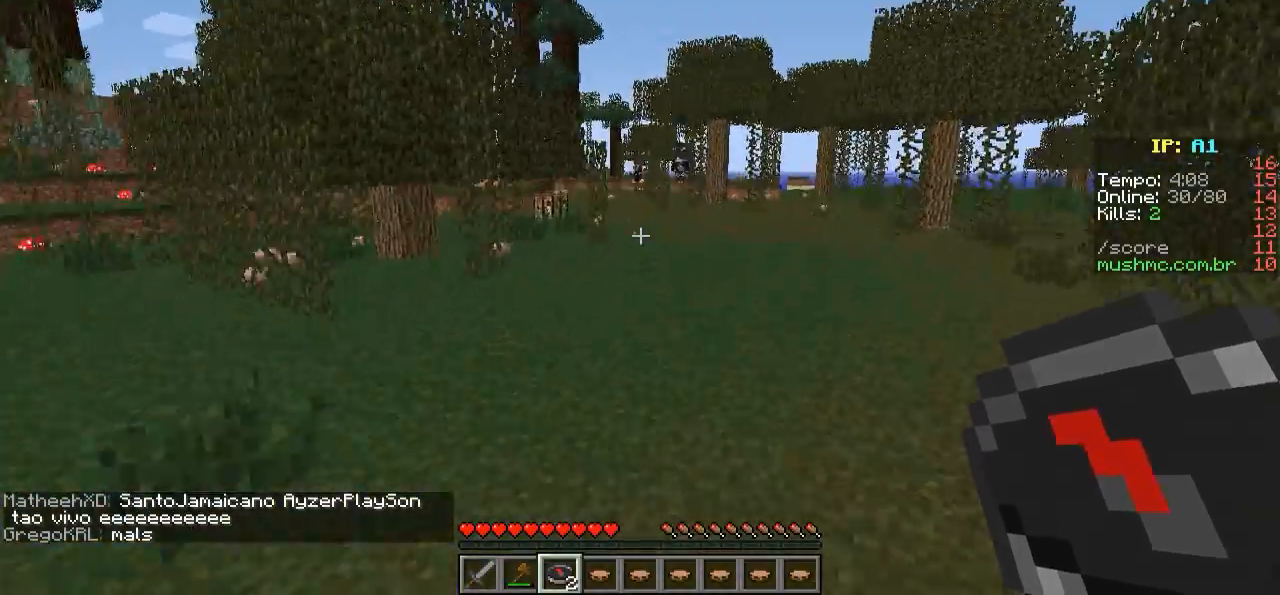
{"keys": ["w"], "events": []}